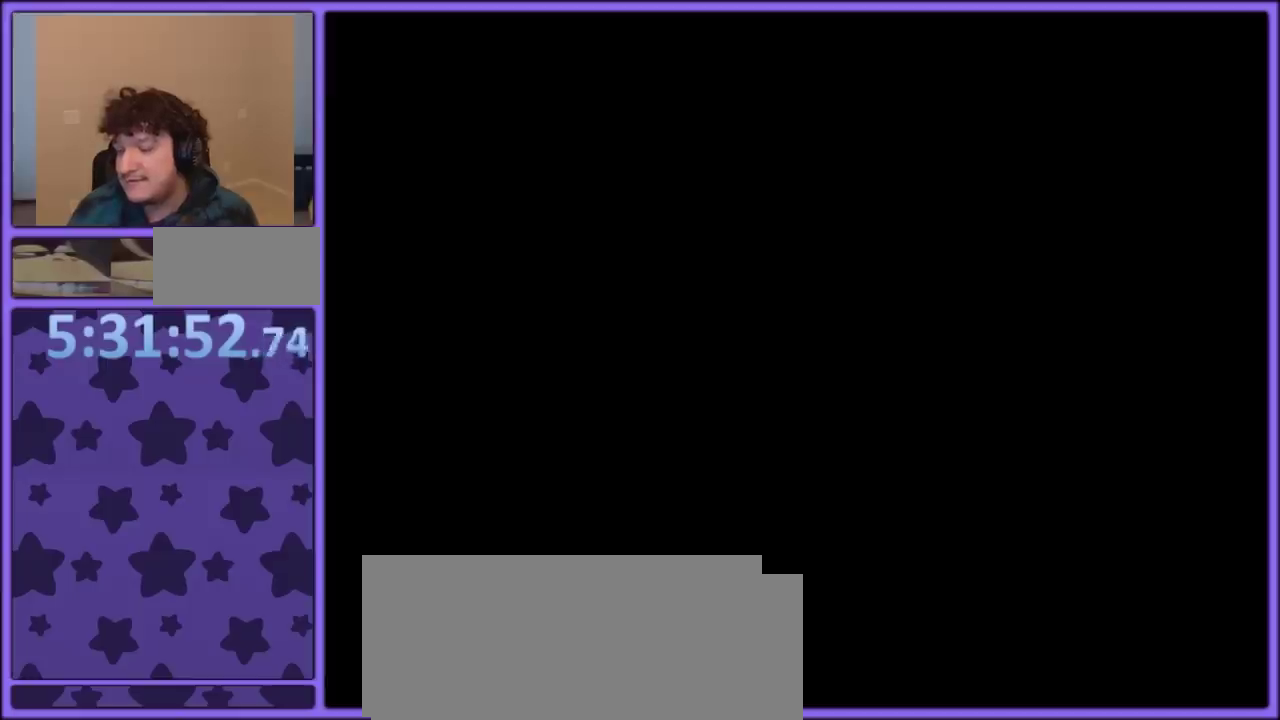
Gameplay with a controller (Nintendo layout); each line is a JSON object with the inputs held at the frame after it. "events" lists button and stick changes between this image and that frame as [ms after this image, input, new state], when the widget could be followed in between. Not read: L3 R3.
{"buttons": [], "events": []}
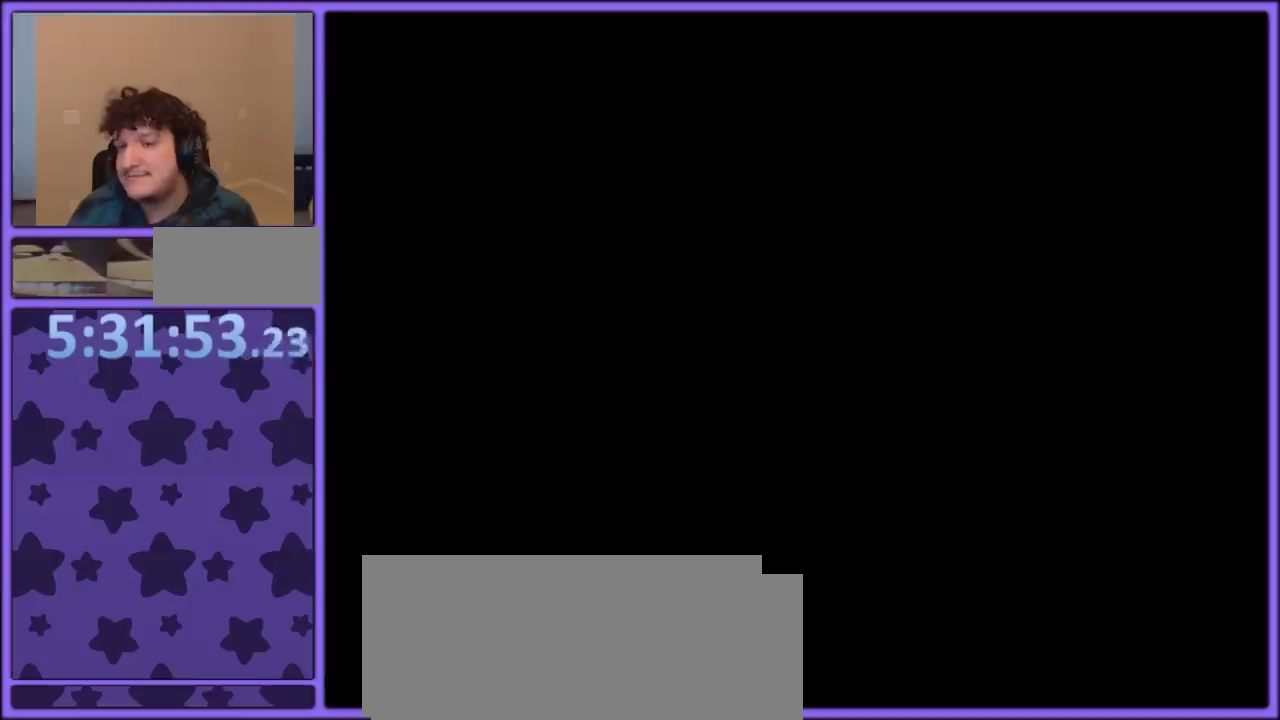
{"buttons": [], "events": []}
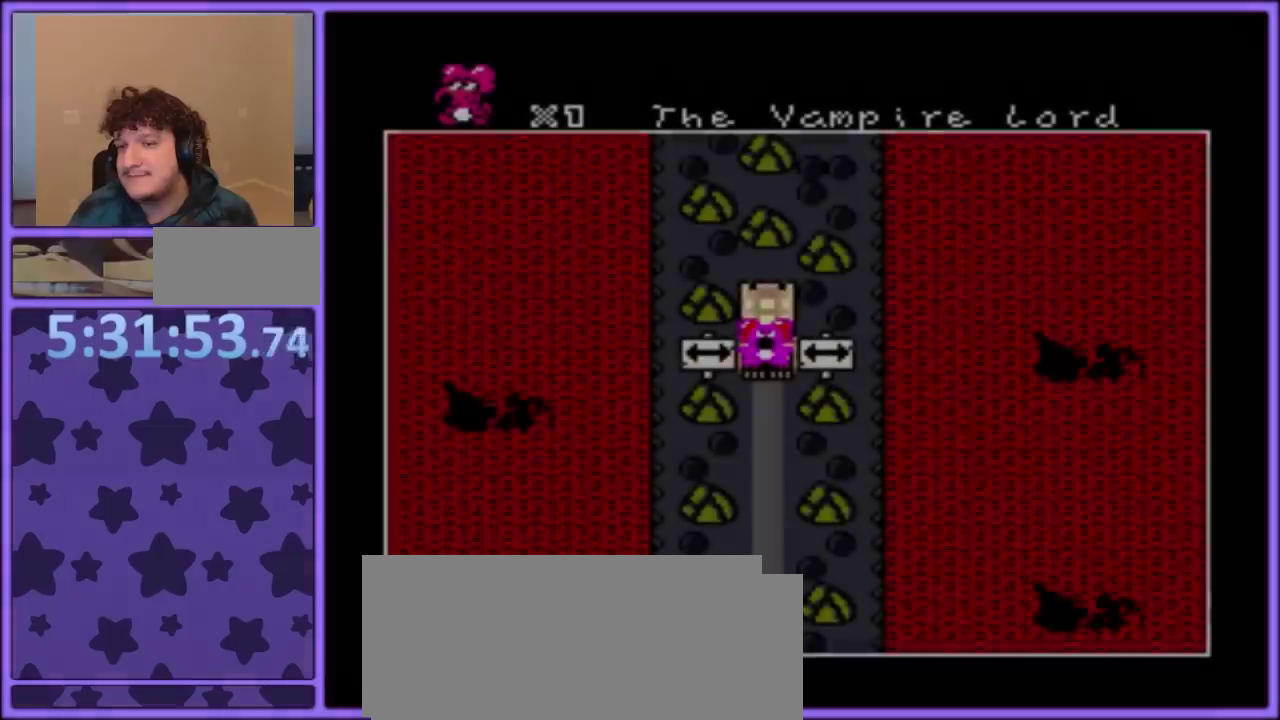
{"buttons": ["DPAD_DOWN"], "events": [[183, "DPAD_DOWN", "down"], [283, "DPAD_DOWN", "up"], [350, "DPAD_DOWN", "down"], [433, "DPAD_DOWN", "up"], [500, "DPAD_DOWN", "down"]]}
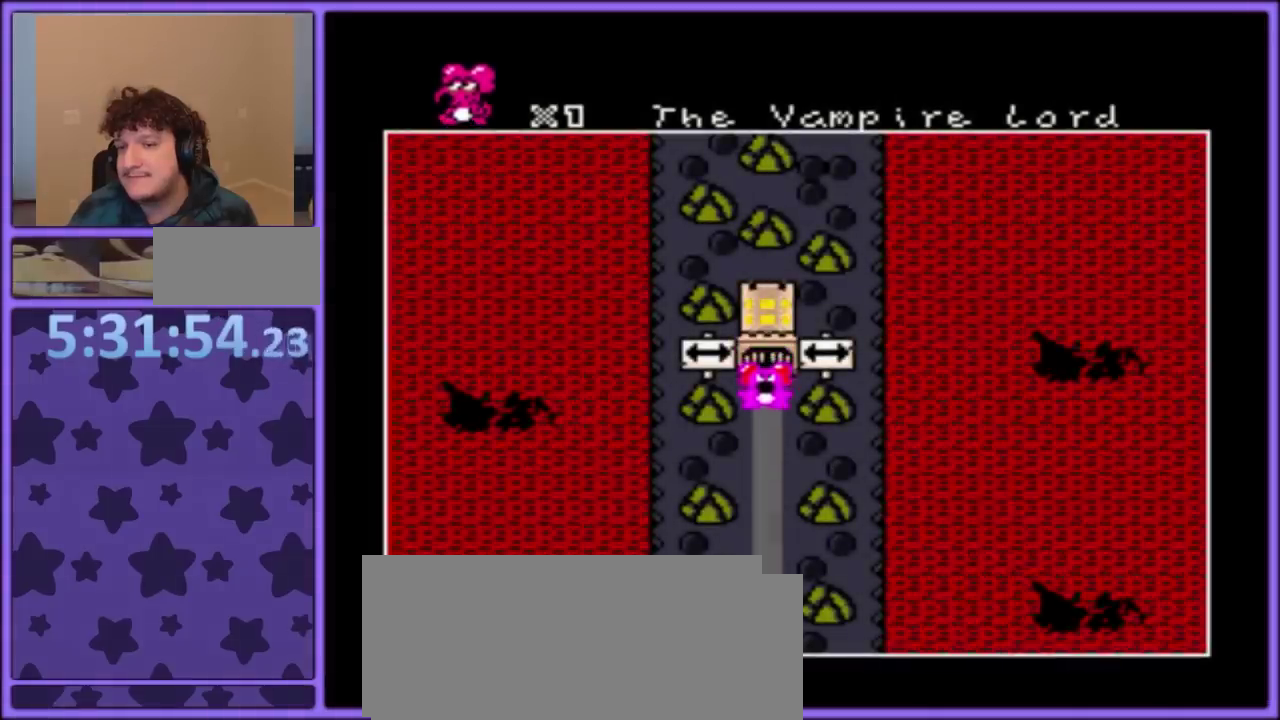
{"buttons": [], "events": [[150, "DPAD_DOWN", "up"]]}
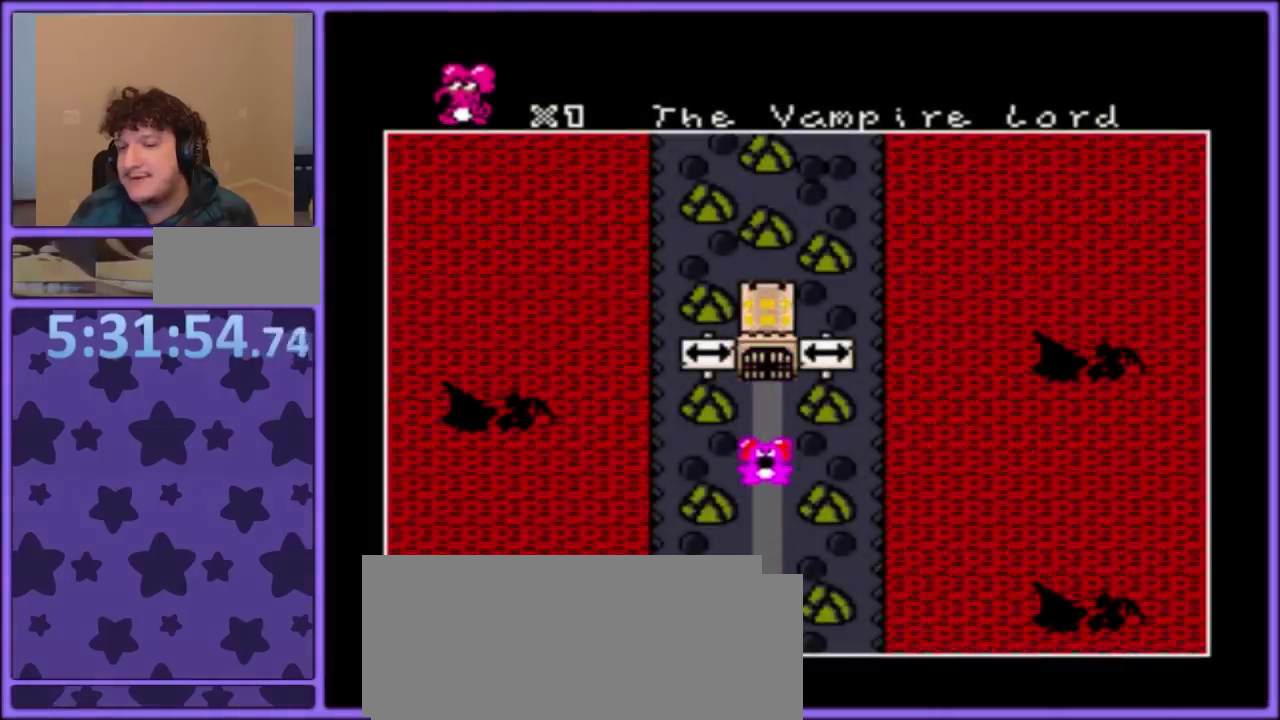
{"buttons": [], "events": []}
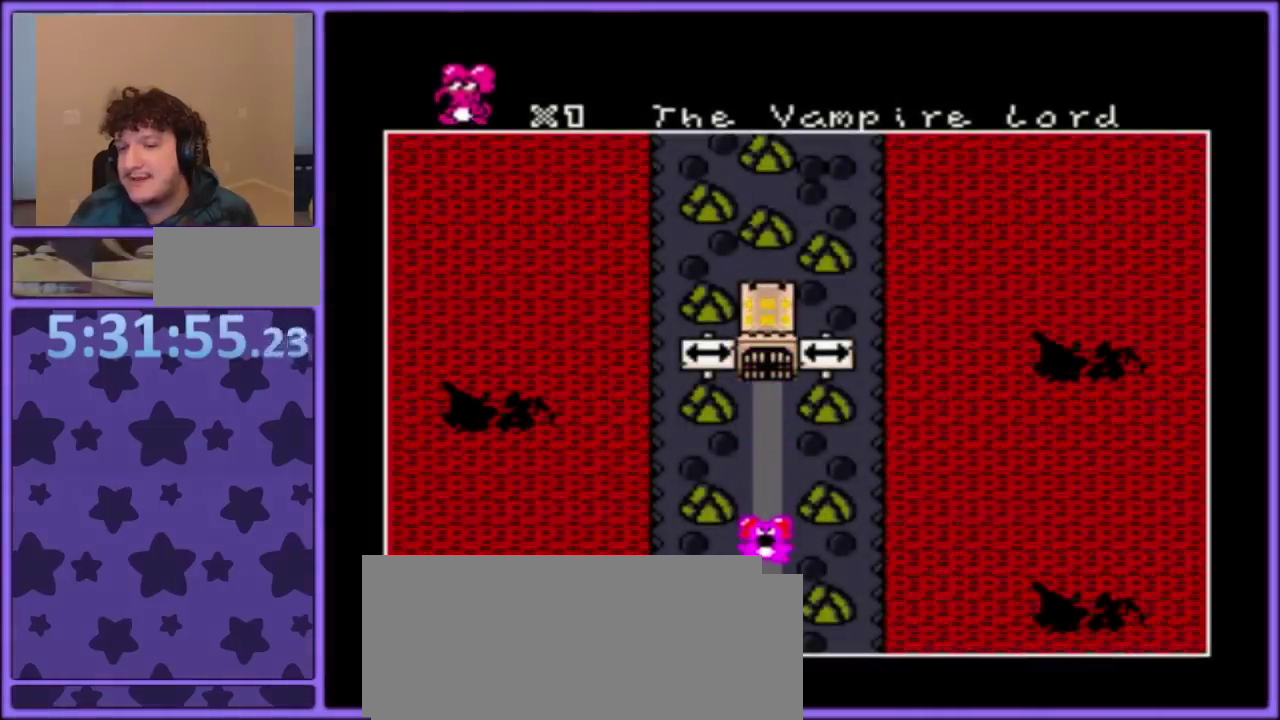
{"buttons": ["DPAD_UP"], "events": [[367, "DPAD_UP", "down"], [433, "DPAD_UP", "up"], [500, "DPAD_UP", "down"]]}
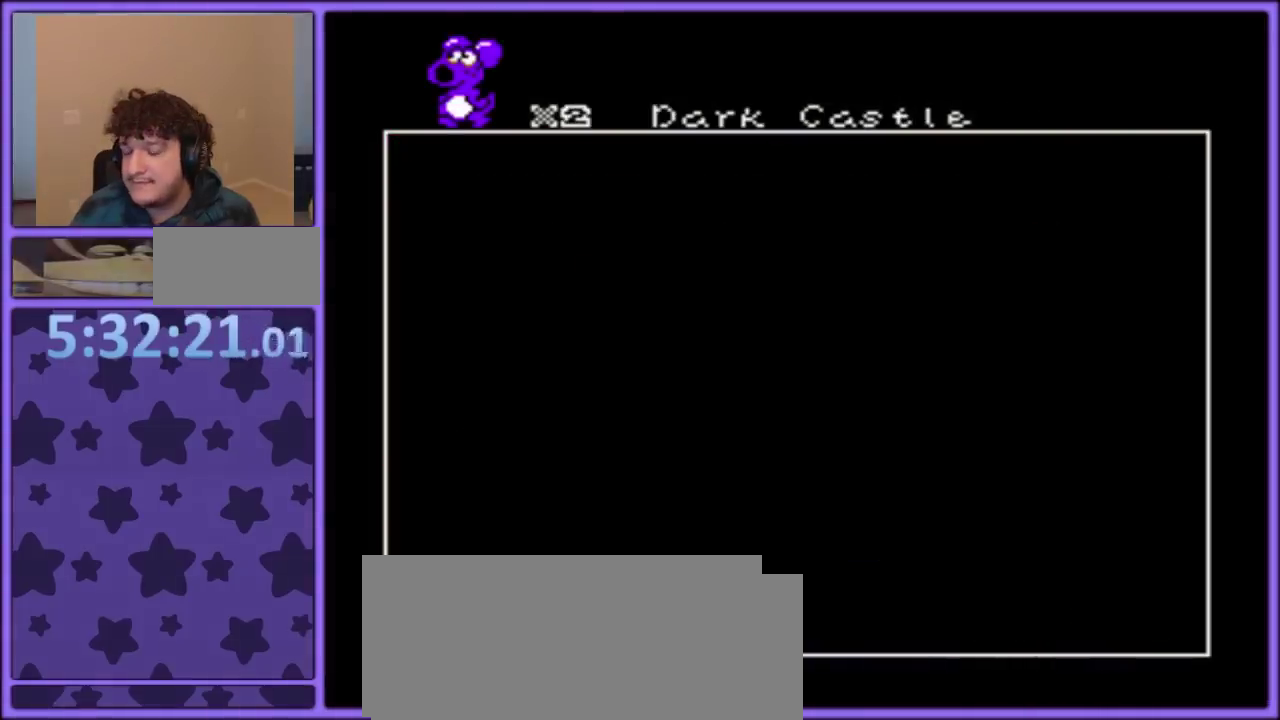
{"buttons": ["DPAD_UP"], "events": [[83, "DPAD_UP", "up"], [150, "DPAD_UP", "down"], [233, "DPAD_UP", "up"], [283, "DPAD_UP", "down"], [350, "DPAD_UP", "up"], [433, "DPAD_UP", "down"]]}
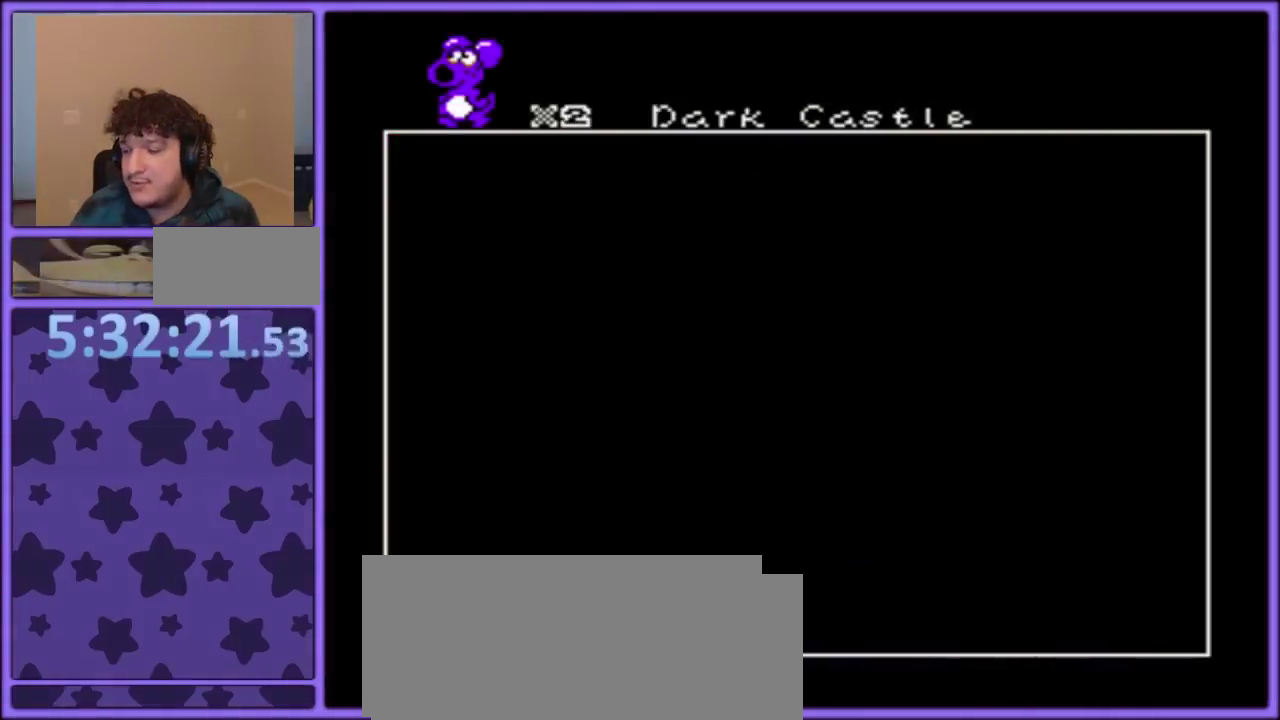
{"buttons": [], "events": [[17, "DPAD_UP", "up"], [83, "DPAD_UP", "down"], [150, "DPAD_UP", "up"], [250, "DPAD_UP", "down"], [333, "DPAD_UP", "up"], [400, "DPAD_UP", "down"], [483, "DPAD_UP", "up"]]}
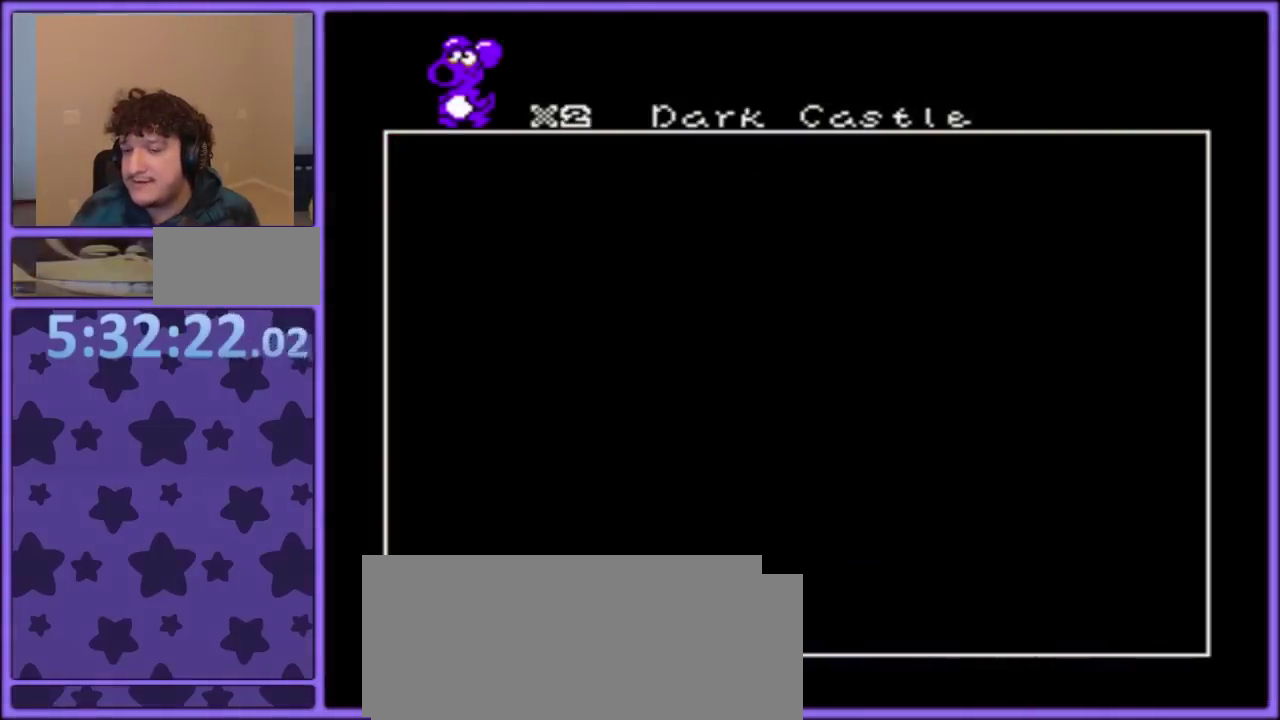
{"buttons": [], "events": [[67, "DPAD_UP", "down"], [133, "DPAD_UP", "up"], [217, "DPAD_UP", "down"], [300, "DPAD_UP", "up"], [383, "DPAD_UP", "down"], [467, "DPAD_UP", "up"]]}
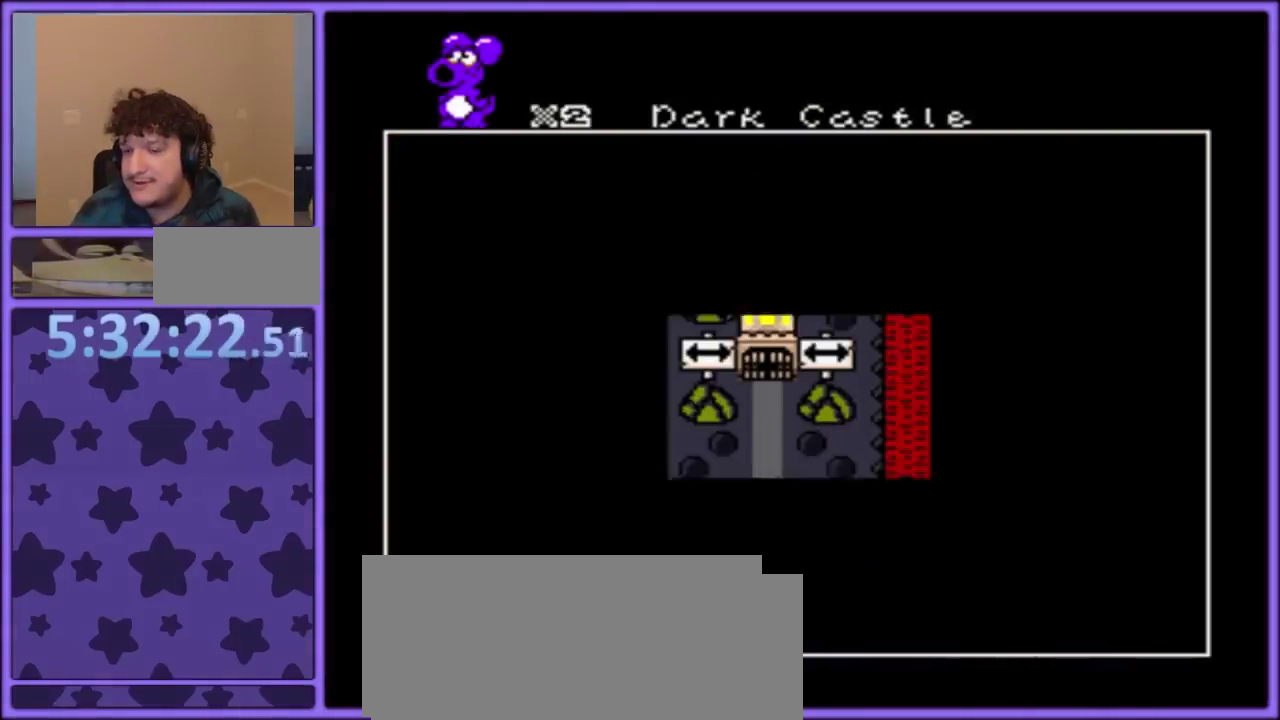
{"buttons": [], "events": [[33, "DPAD_UP", "down"], [117, "DPAD_UP", "up"], [183, "DPAD_UP", "down"], [300, "DPAD_UP", "up"], [350, "DPAD_UP", "down"], [417, "DPAD_UP", "up"]]}
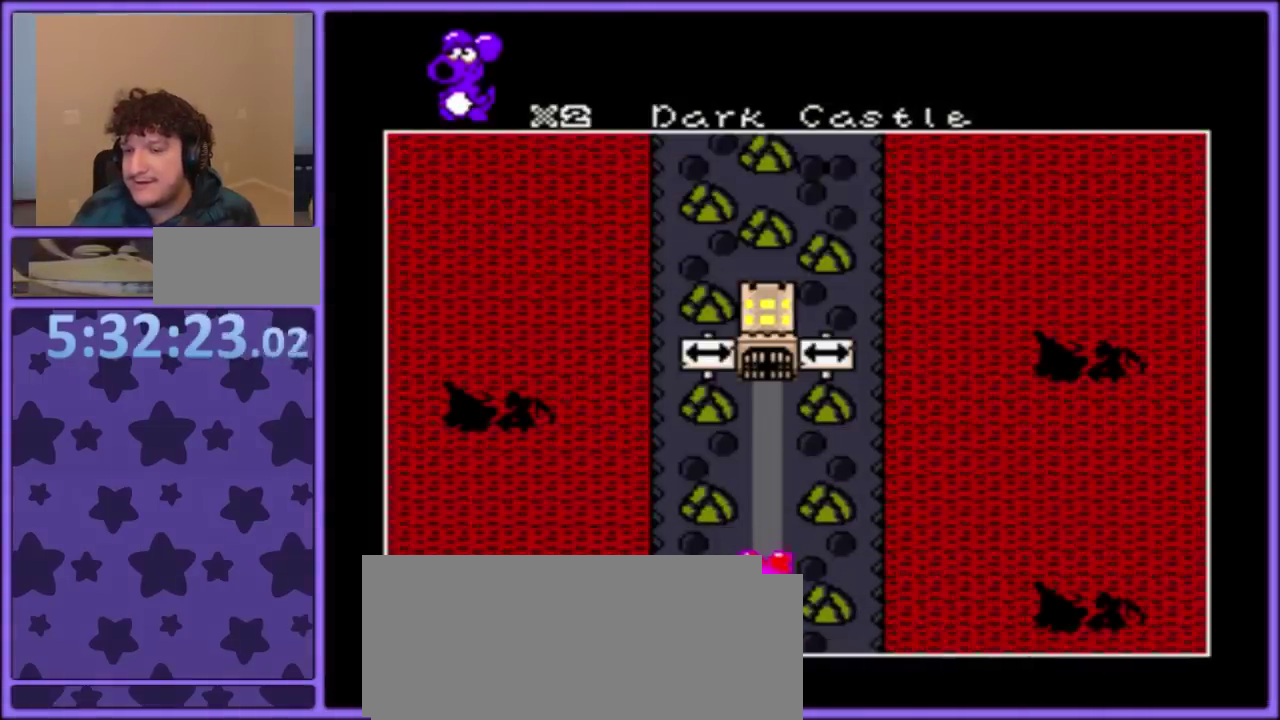
{"buttons": ["DPAD_UP"], "events": [[33, "DPAD_UP", "down"], [117, "DPAD_UP", "up"], [167, "DPAD_UP", "down"], [267, "DPAD_UP", "up"], [333, "DPAD_UP", "down"], [400, "DPAD_UP", "up"], [467, "DPAD_UP", "down"]]}
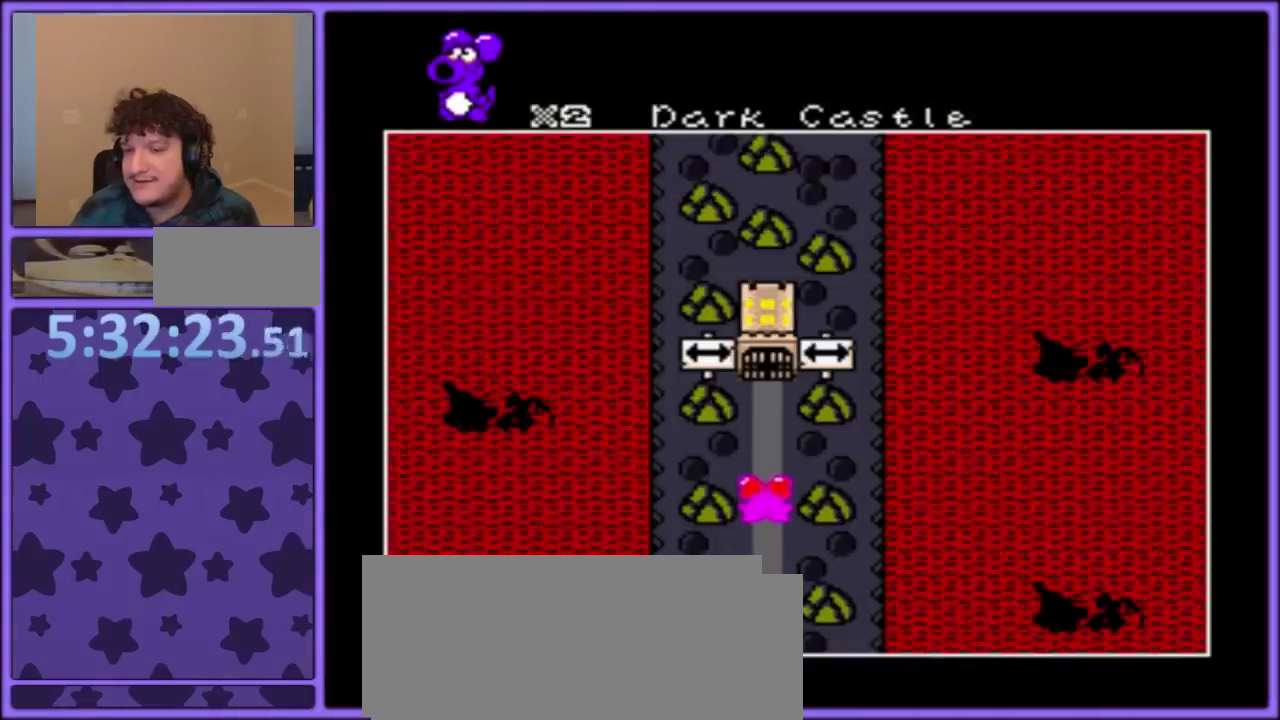
{"buttons": [], "events": [[50, "DPAD_UP", "up"], [133, "DPAD_UP", "down"], [217, "DPAD_UP", "up"]]}
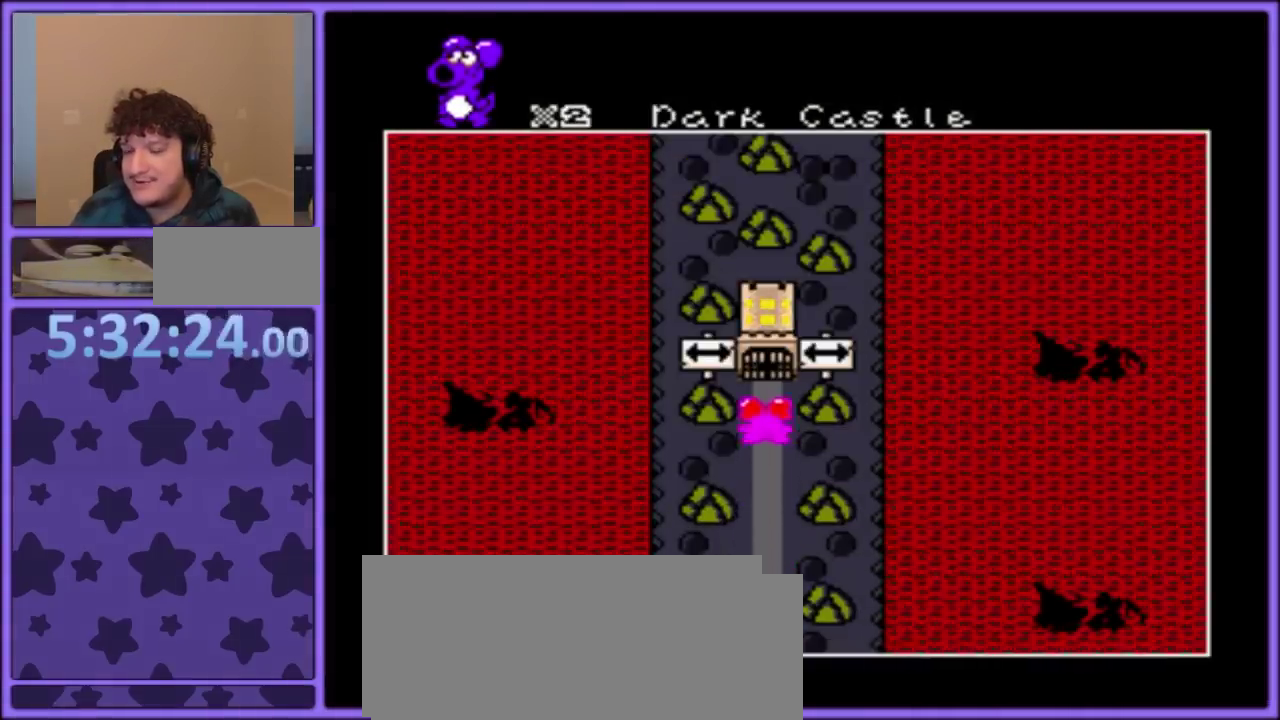
{"buttons": ["A"], "events": [[500, "A", "down"]]}